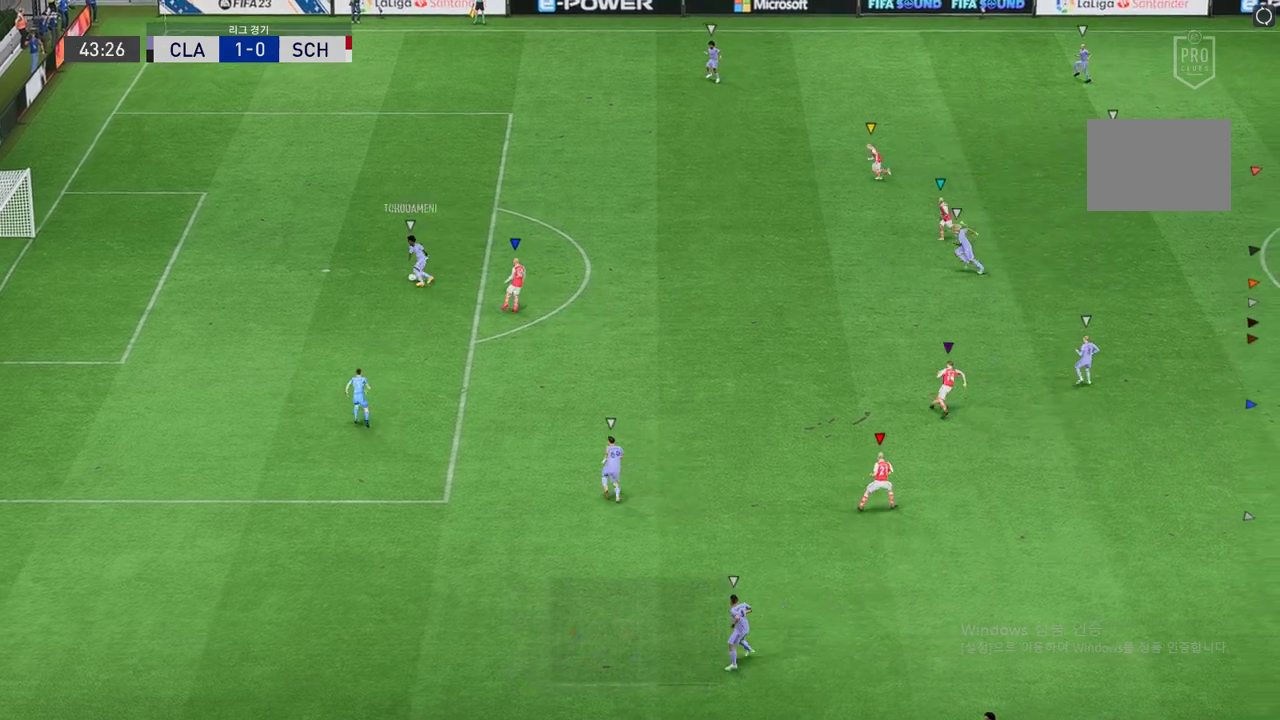
Gameplay with a controller (Xbox layout); each line is a JSON object with the inputs held at the frame after it. "events" lists button and stick changes between this image and that frame as [ms after this image, input, new state], when the widget could be followed in between. Not read: L3 R3 right_stick.
{"buttons": [], "left_stick": "up-left", "events": [[253, "left_stick", "center"], [421, "left_stick", "up-left"]]}
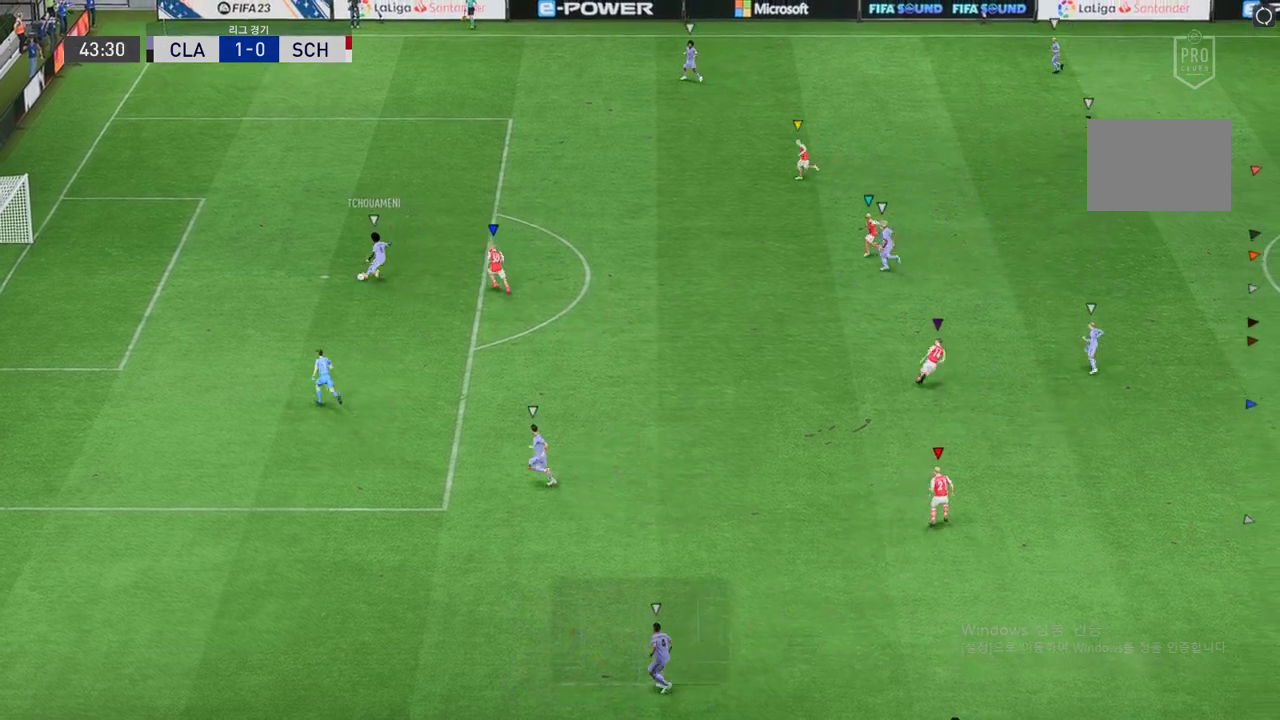
{"buttons": ["R2"], "left_stick": "up-left", "events": [[118, "R2", "down"]]}
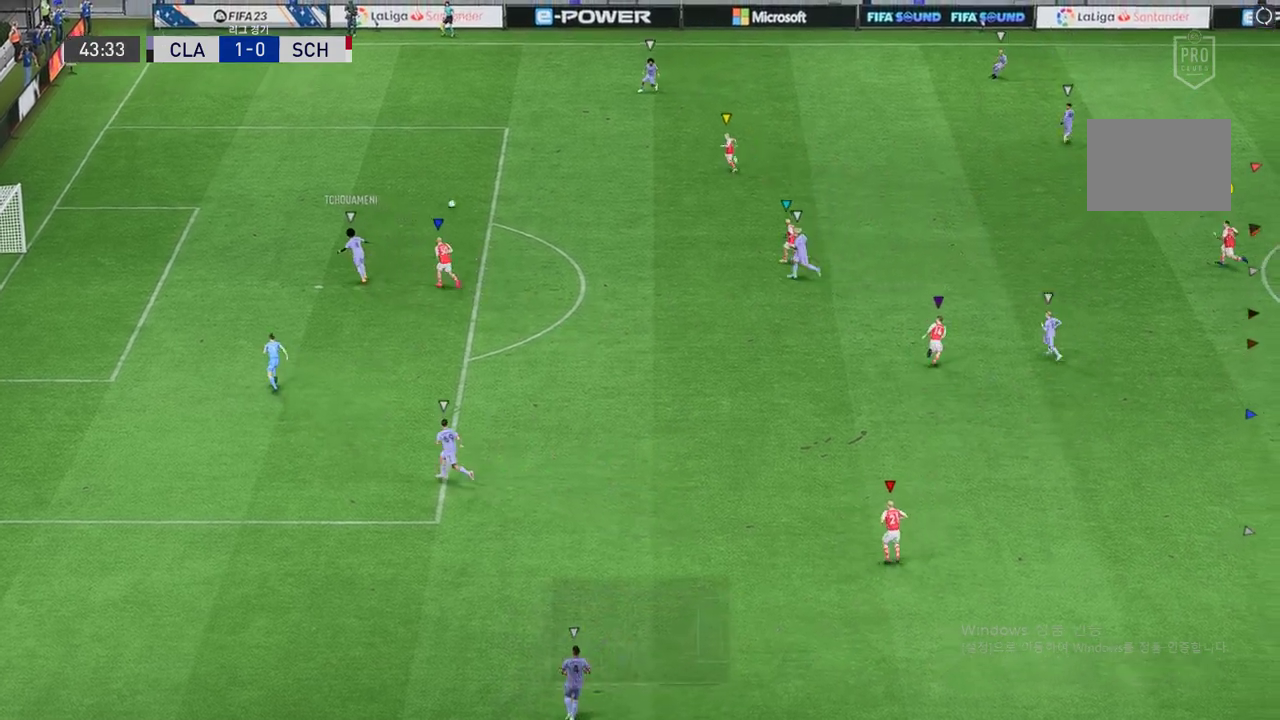
{"buttons": ["R2"], "left_stick": "up", "events": [[370, "left_stick", "up"]]}
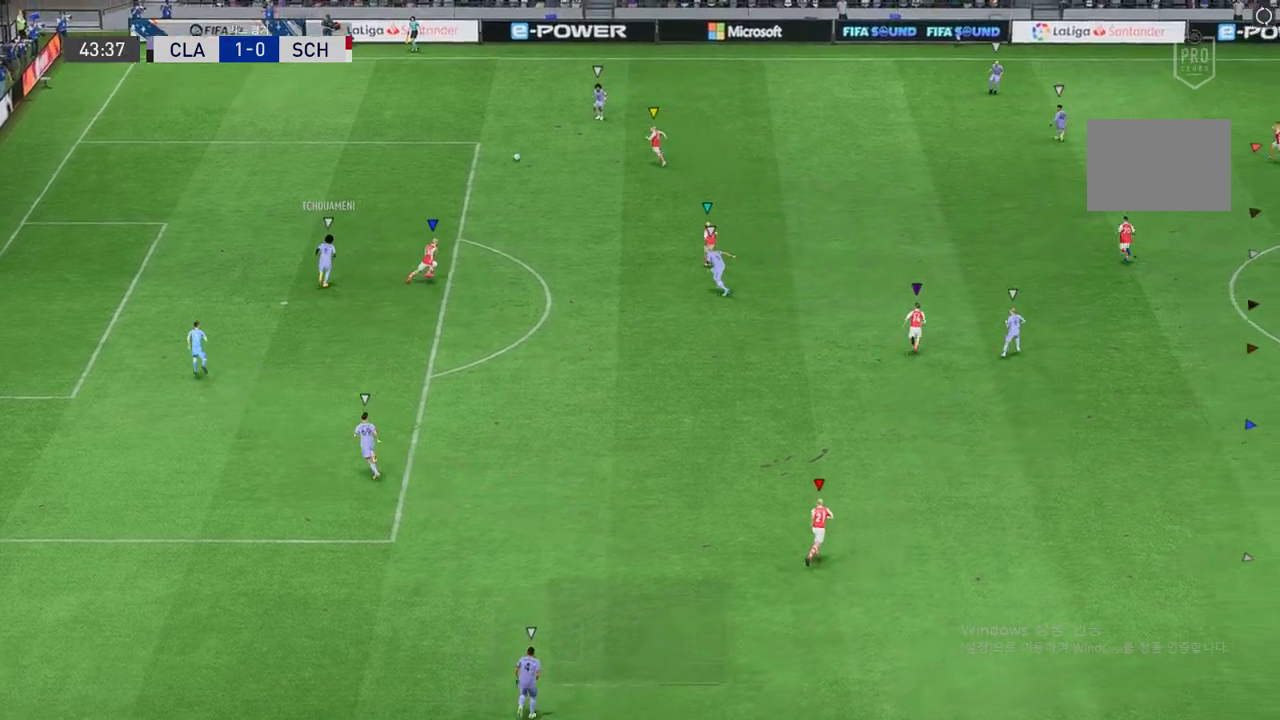
{"buttons": ["R2"], "left_stick": "up", "events": []}
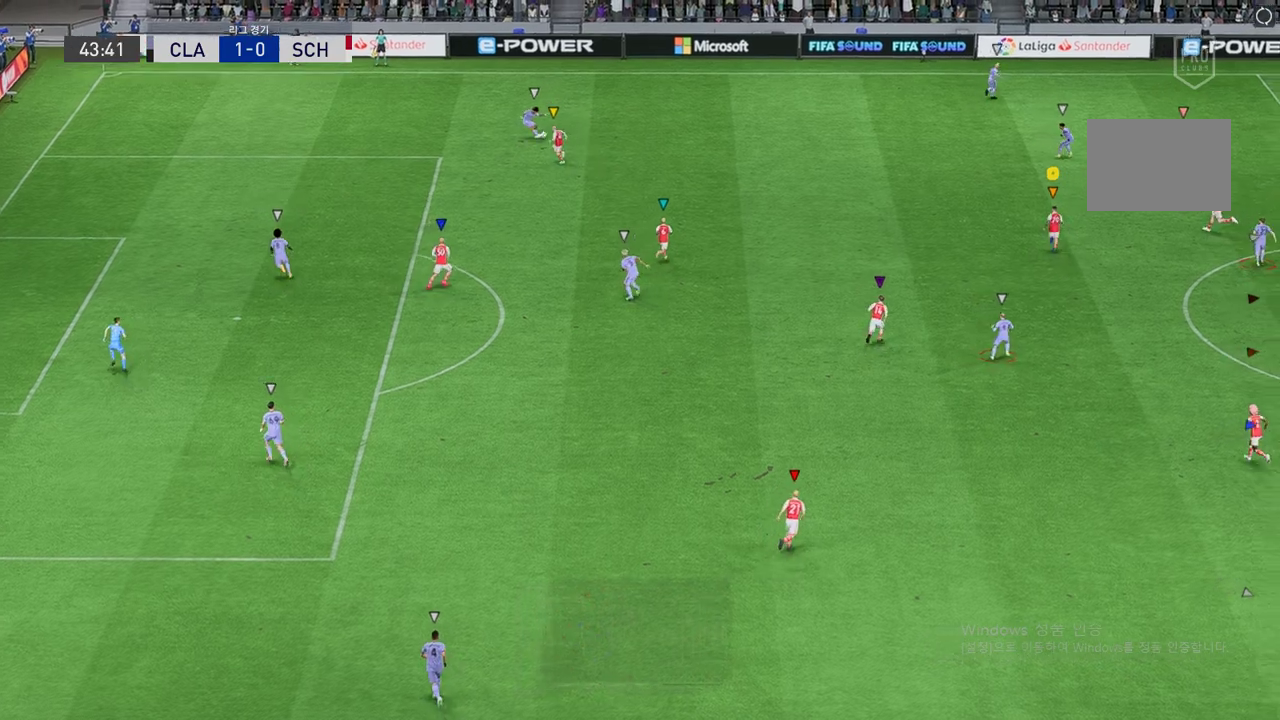
{"buttons": ["R2"], "left_stick": "up", "events": []}
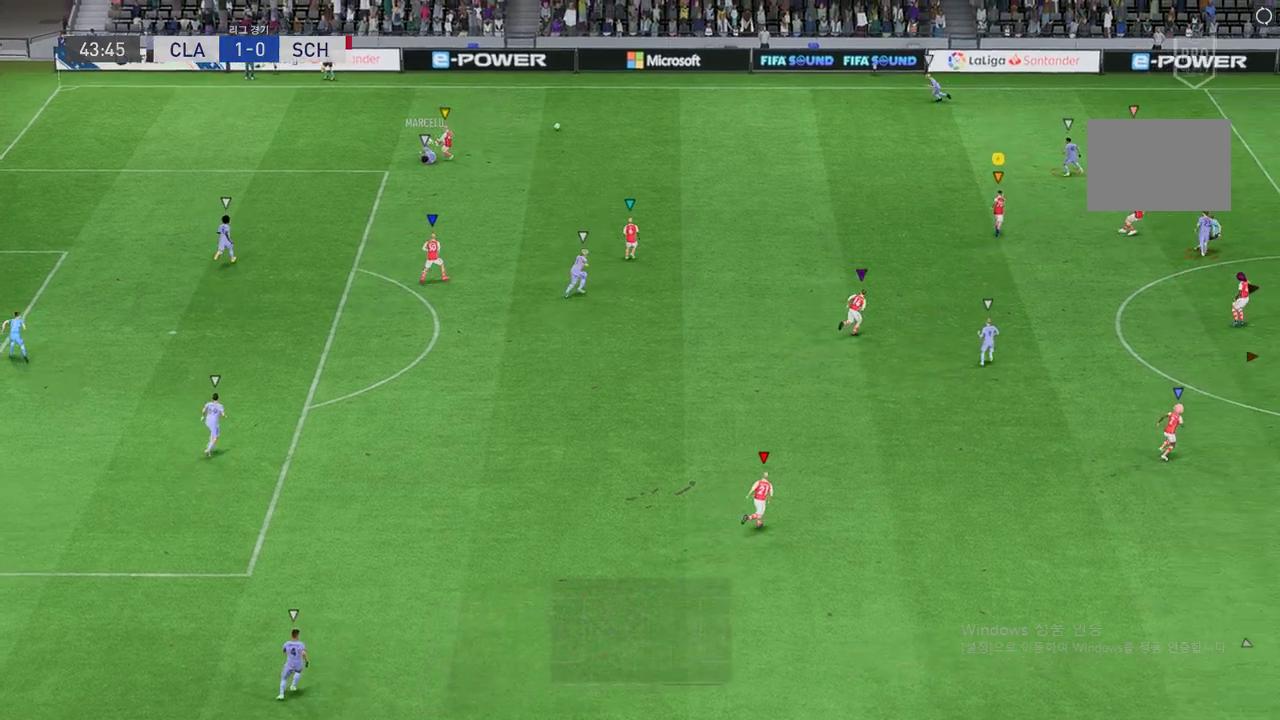
{"buttons": ["R2"], "left_stick": "up", "events": []}
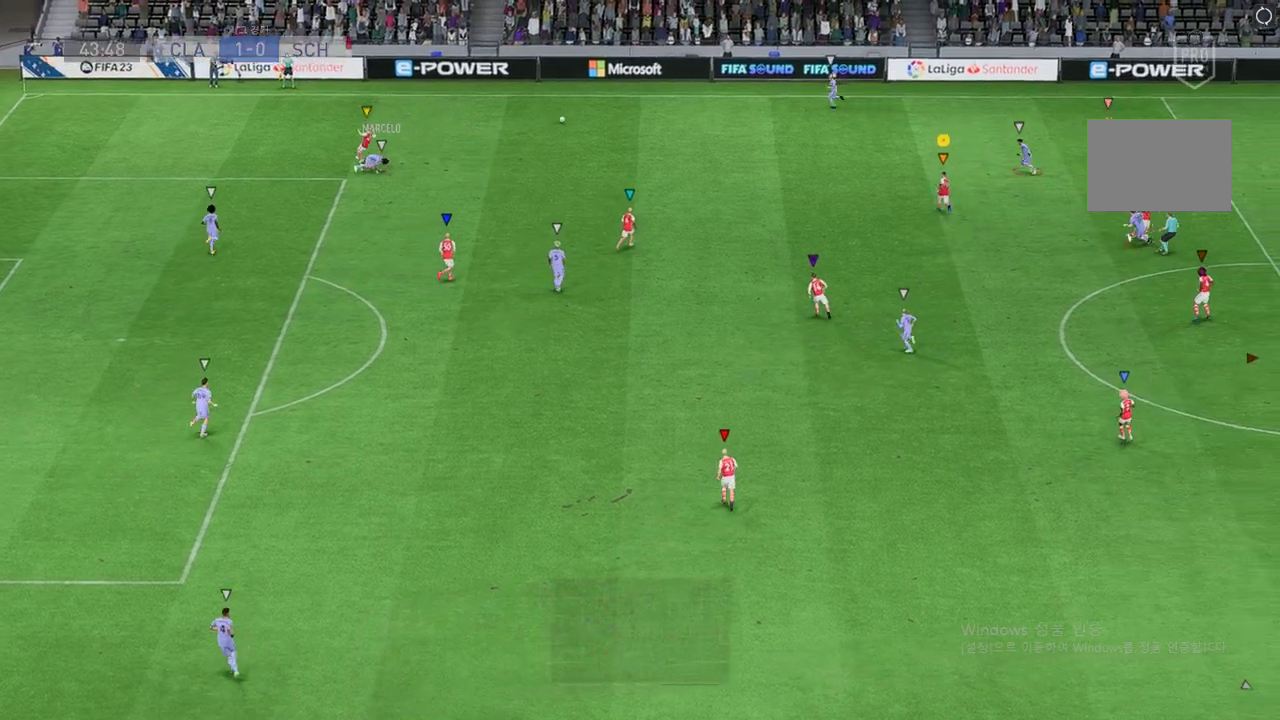
{"buttons": ["R2"], "left_stick": "up", "events": []}
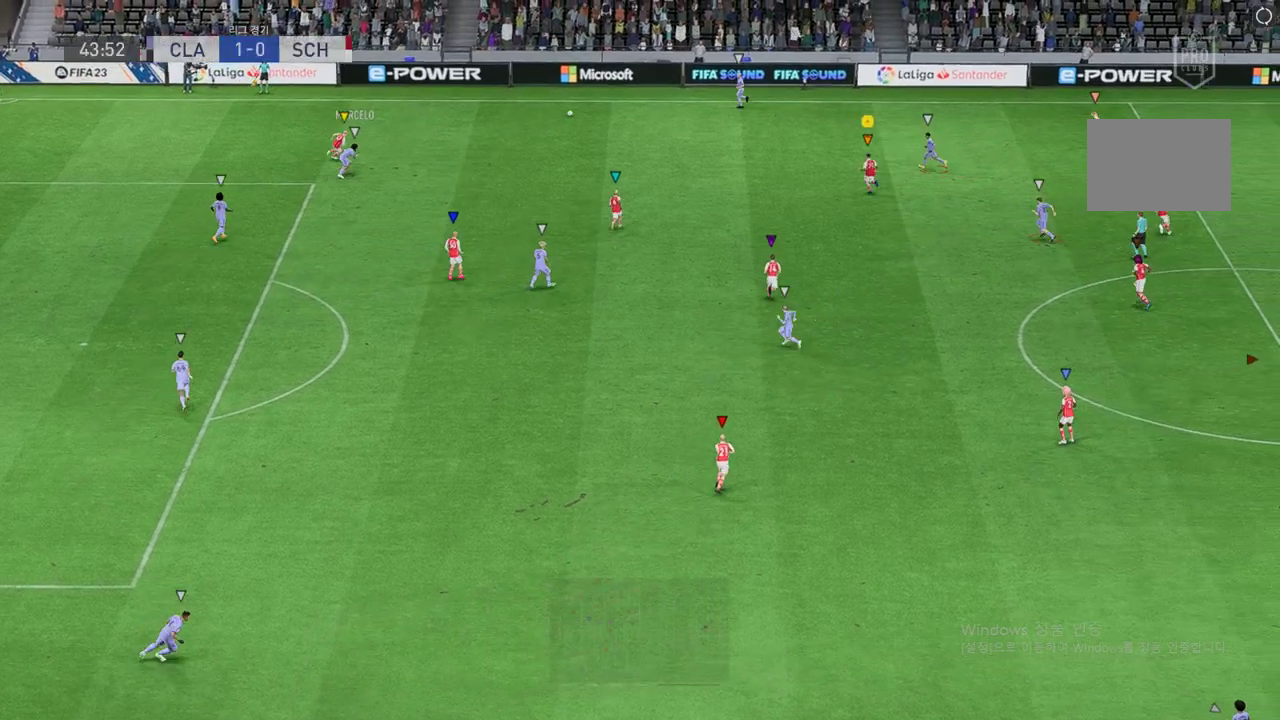
{"buttons": ["R2"], "left_stick": "center", "events": [[371, "left_stick", "center"]]}
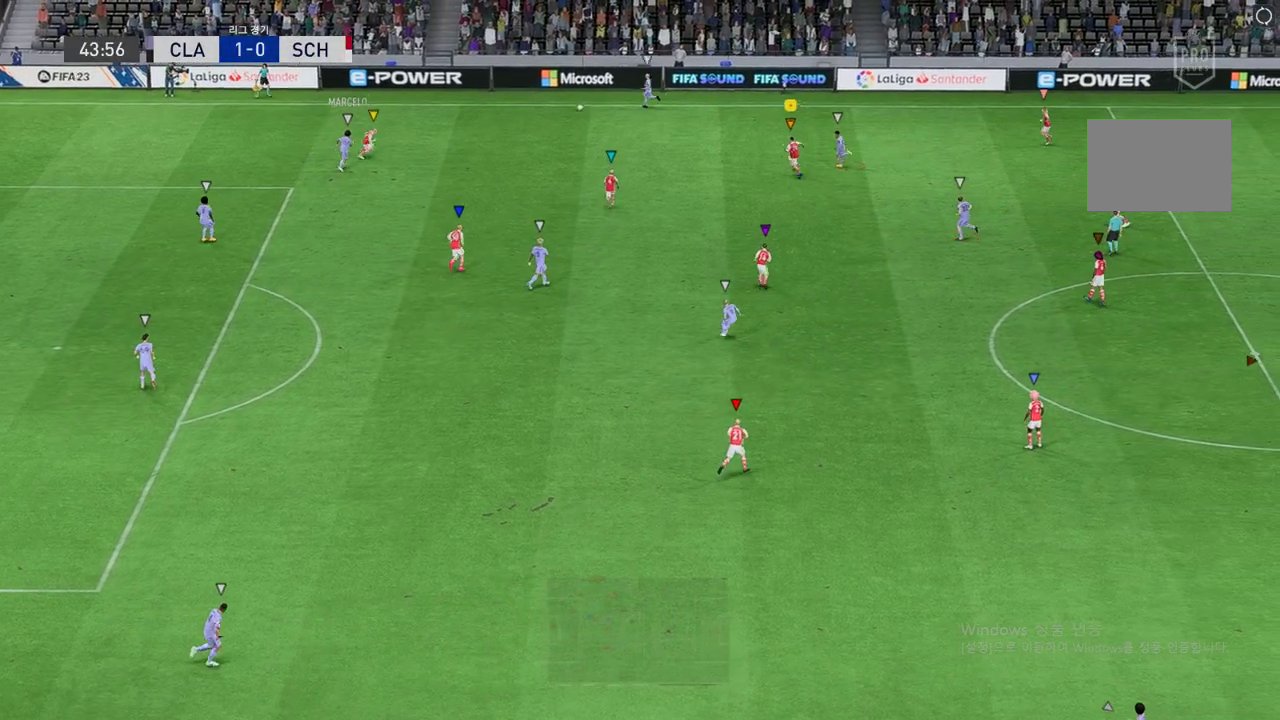
{"buttons": ["L2", "R2"], "left_stick": "up-right", "events": [[17, "L2", "down"], [67, "left_stick", "up"], [236, "left_stick", "up-right"]]}
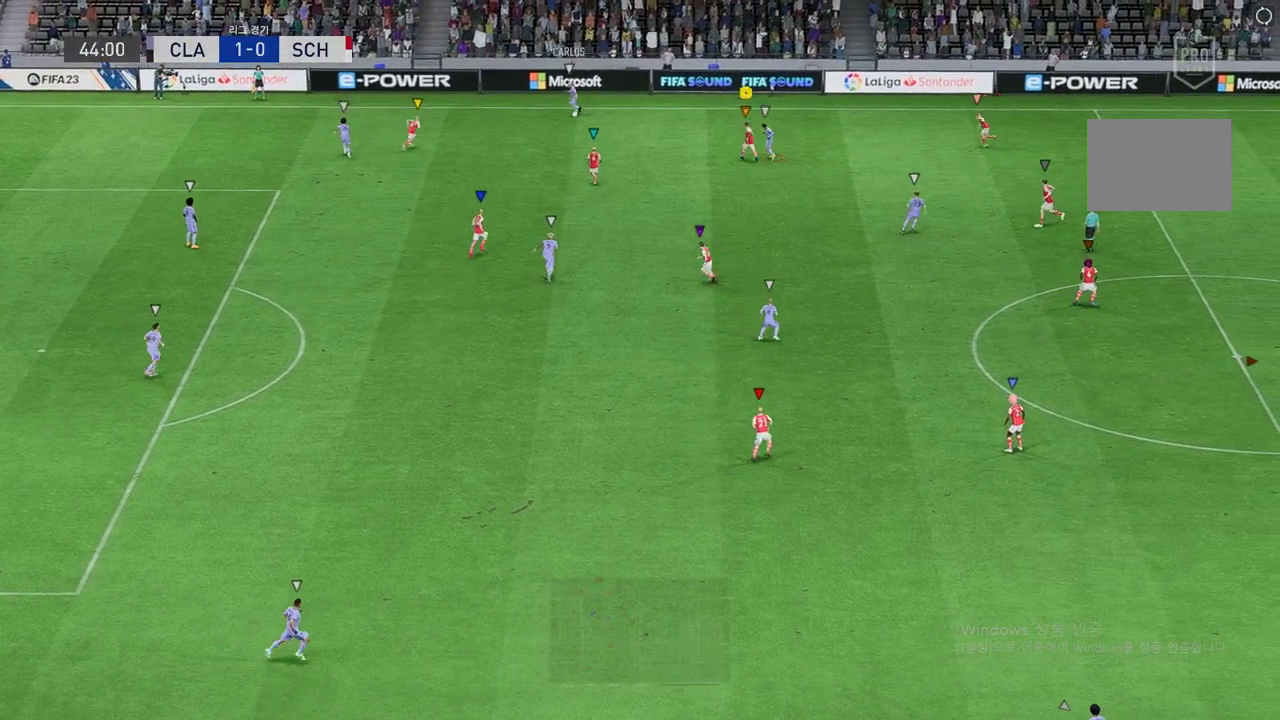
{"buttons": ["L2", "R2"], "left_stick": "center", "events": [[67, "left_stick", "up-left"], [286, "left_stick", "up-right"], [437, "left_stick", "center"]]}
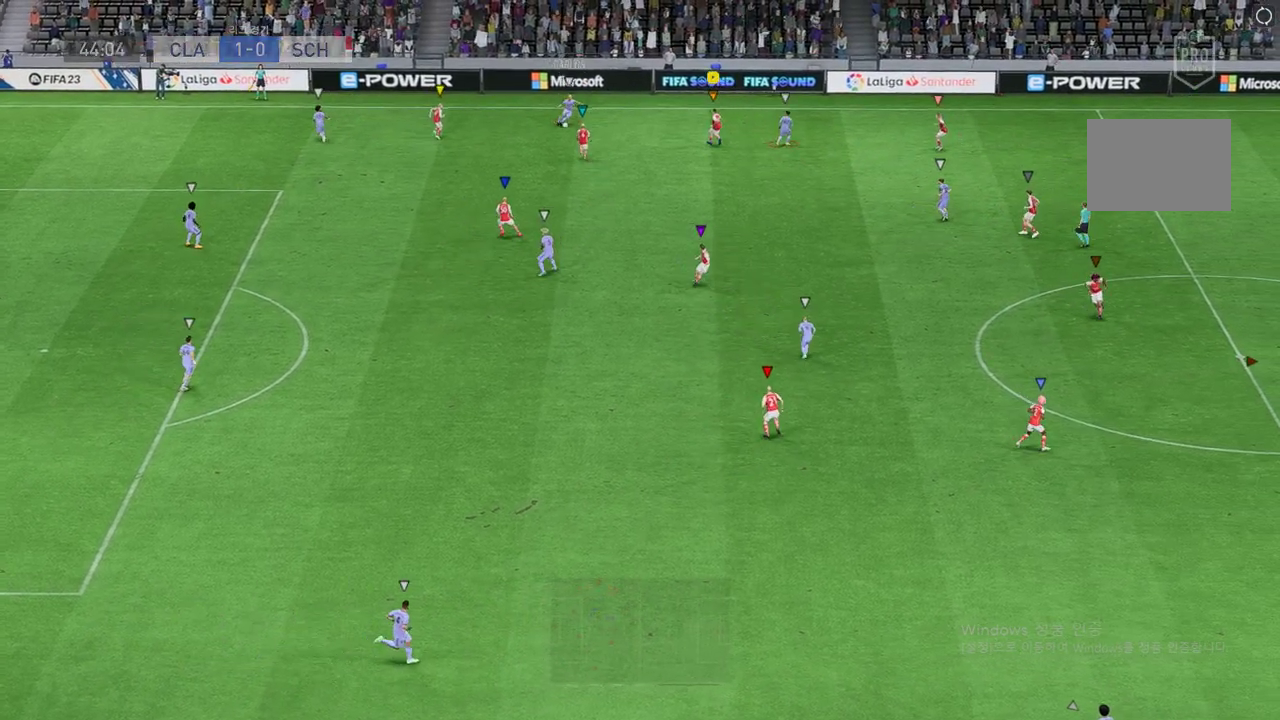
{"buttons": ["L2", "R2"], "left_stick": "up-right", "events": [[33, "left_stick", "down-right"], [168, "left_stick", "right"], [437, "left_stick", "up-right"]]}
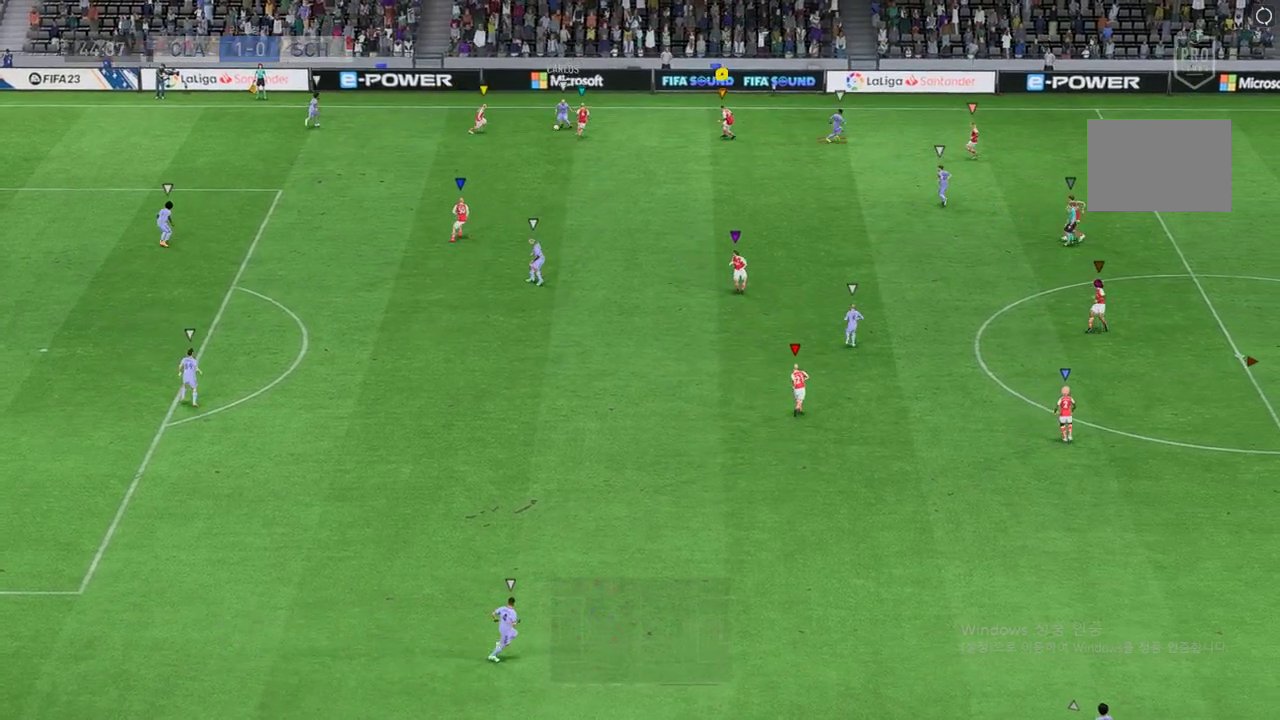
{"buttons": ["L2", "R2"], "left_stick": "down-left", "events": [[135, "left_stick", "up-left"], [303, "left_stick", "left"], [421, "left_stick", "down-left"]]}
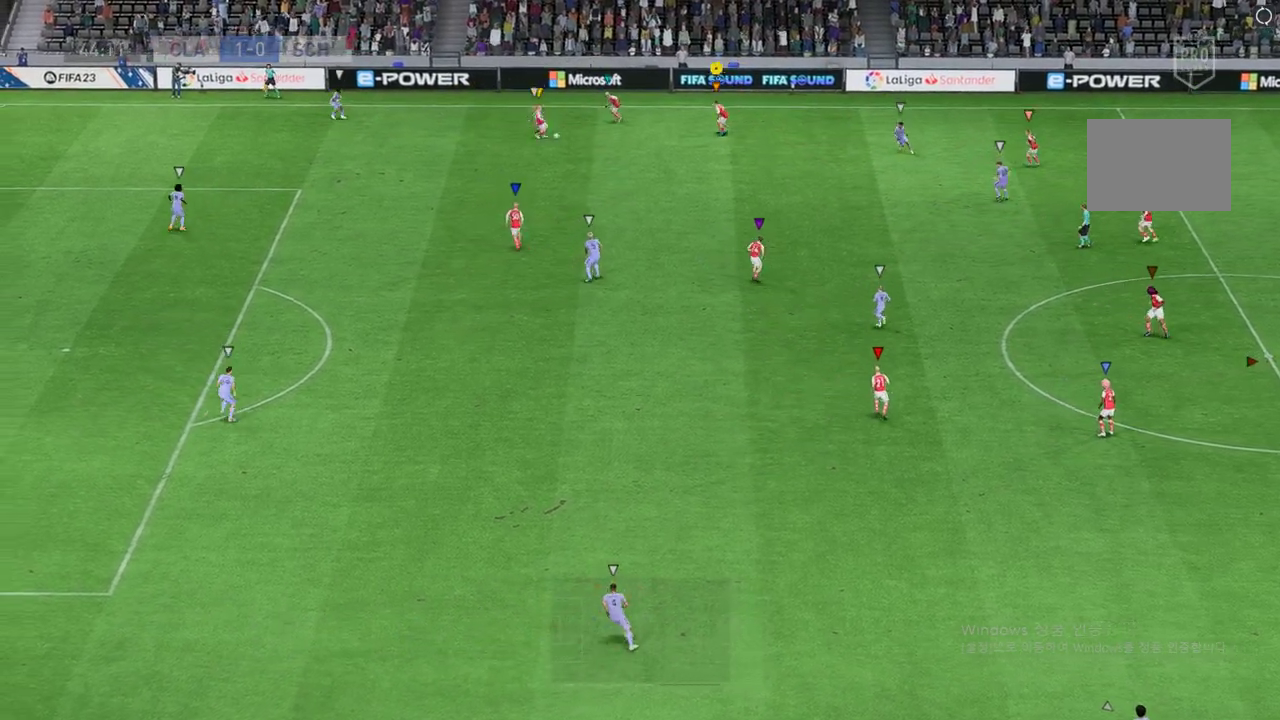
{"buttons": ["L2", "R2"], "left_stick": "down", "events": [[219, "left_stick", "down"]]}
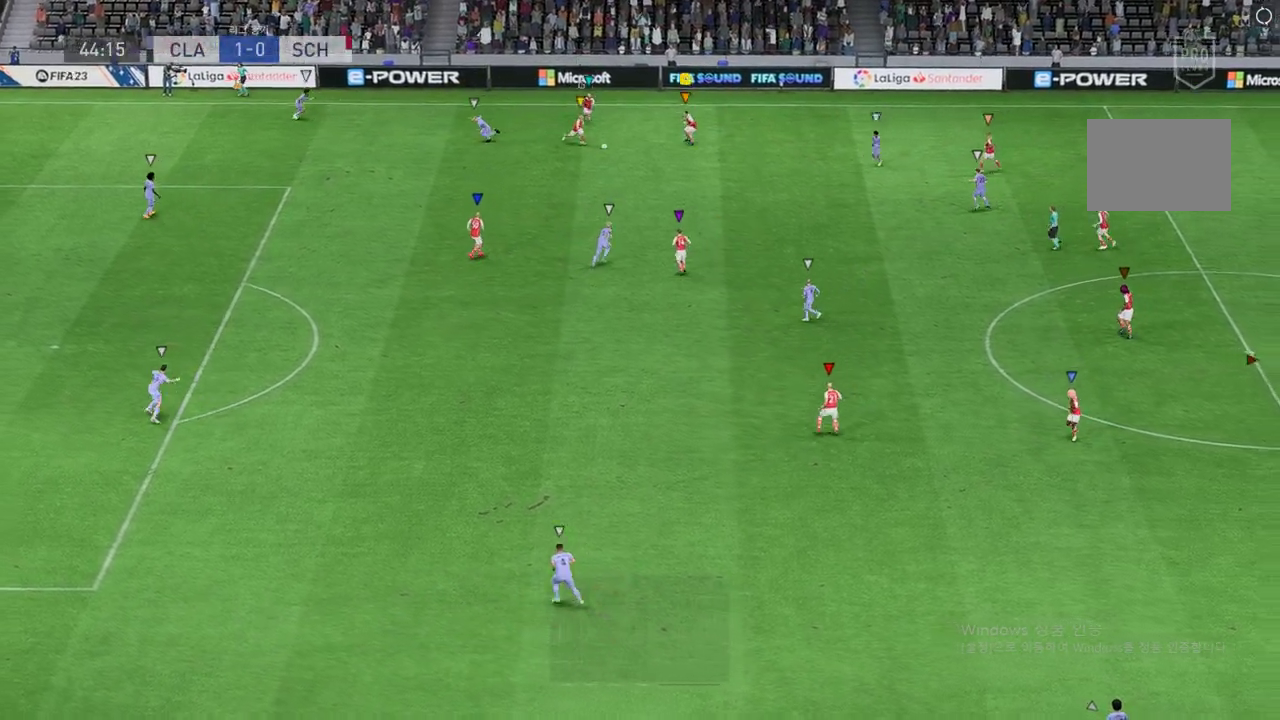
{"buttons": [], "left_stick": "down", "events": [[101, "L2", "up"], [185, "R2", "up"]]}
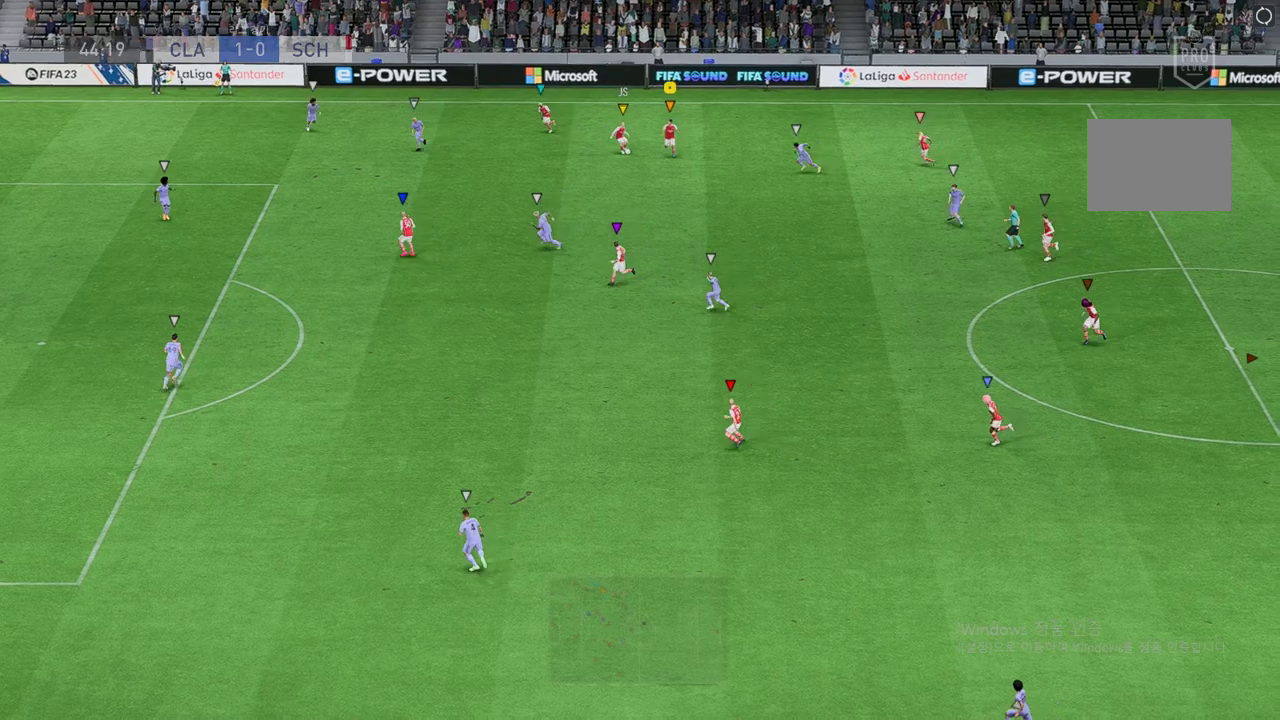
{"buttons": ["R2"], "left_stick": "down", "events": [[370, "R2", "down"]]}
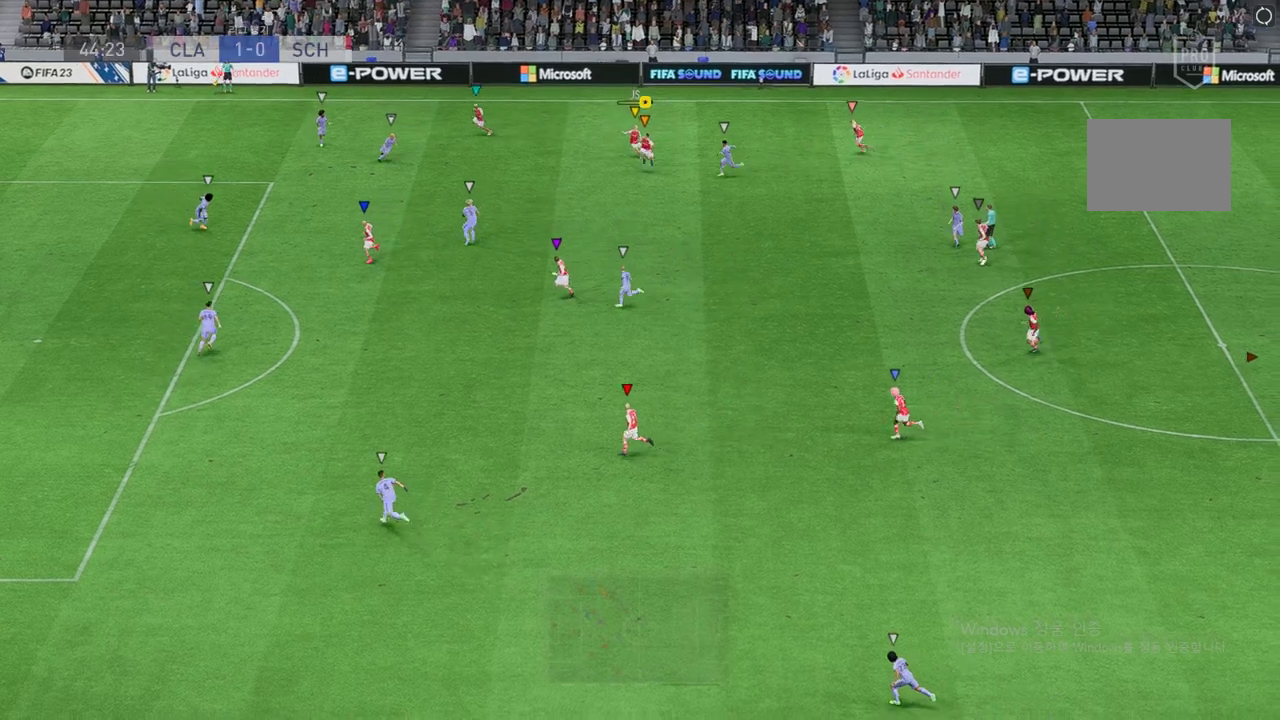
{"buttons": ["R2"], "left_stick": "down", "events": []}
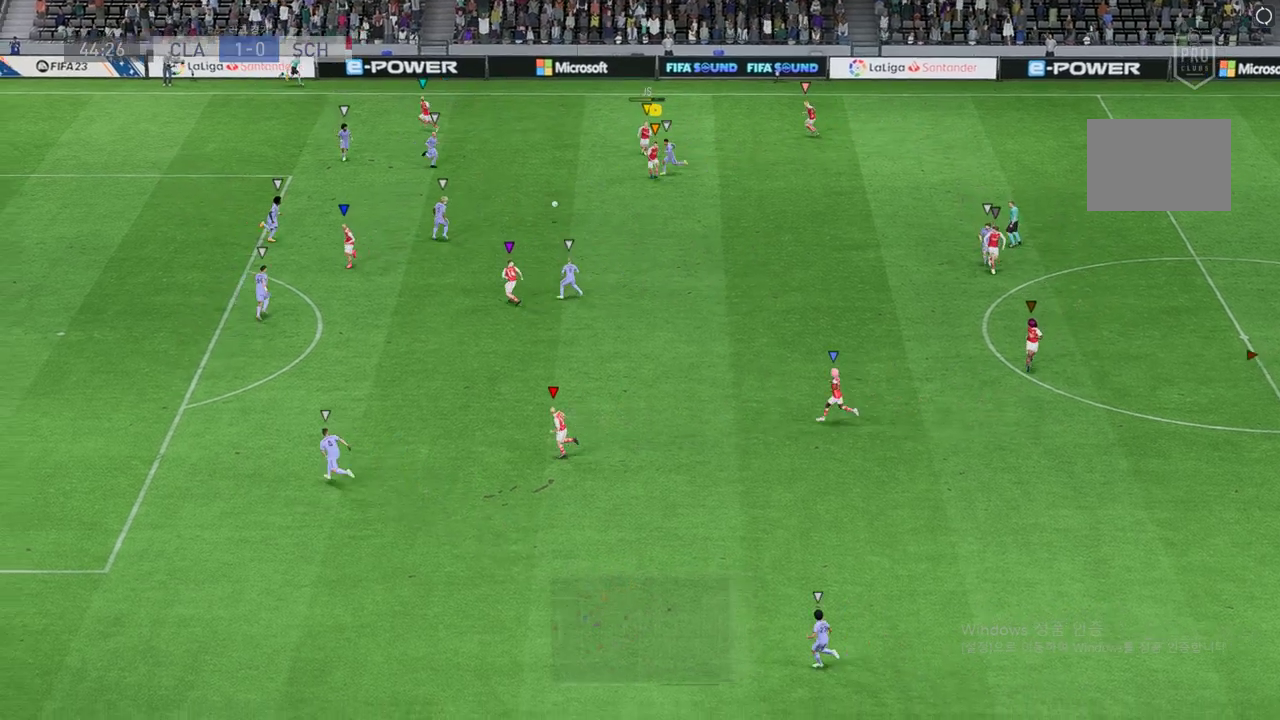
{"buttons": ["R2"], "left_stick": "down", "events": []}
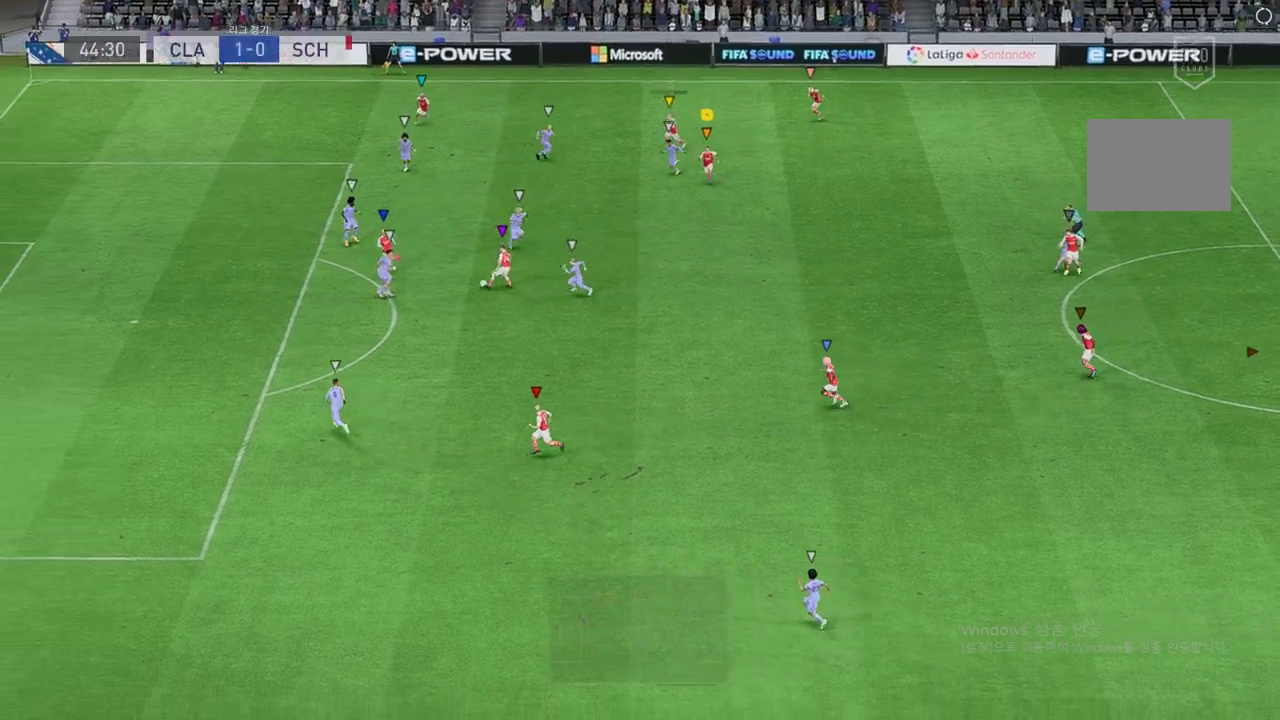
{"buttons": ["R2"], "left_stick": "down", "events": []}
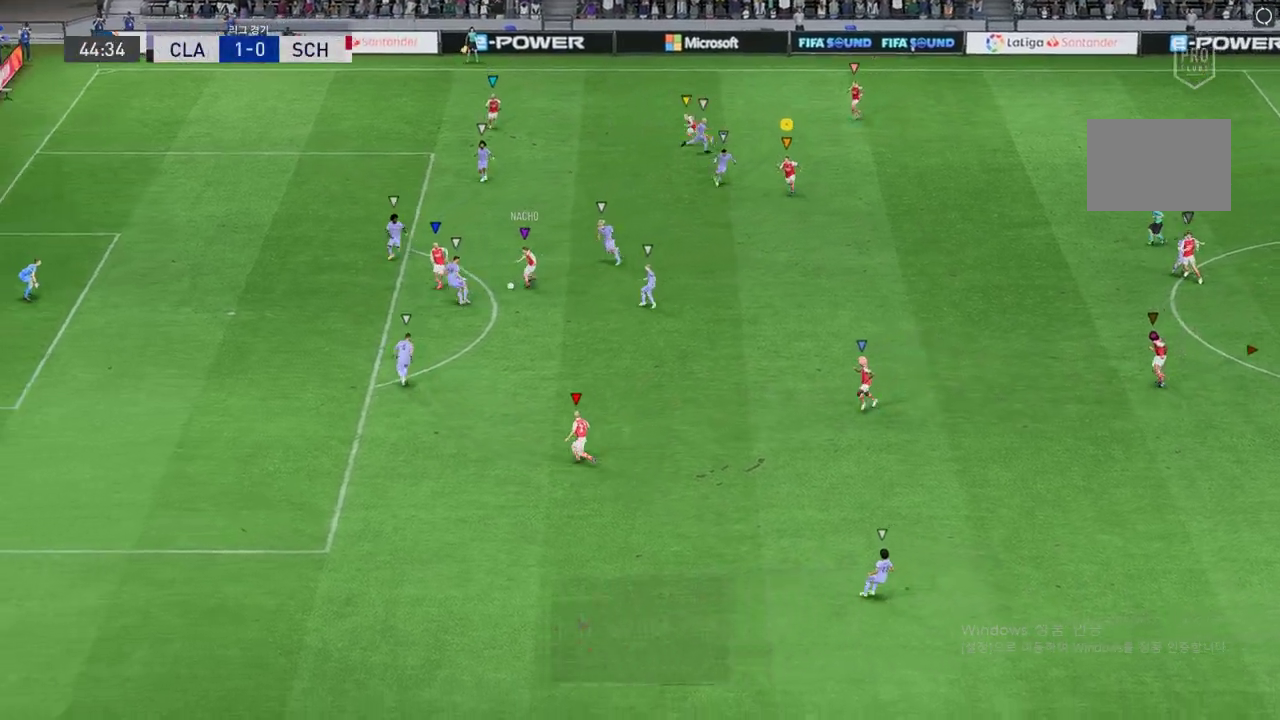
{"buttons": ["R2"], "left_stick": "down", "events": []}
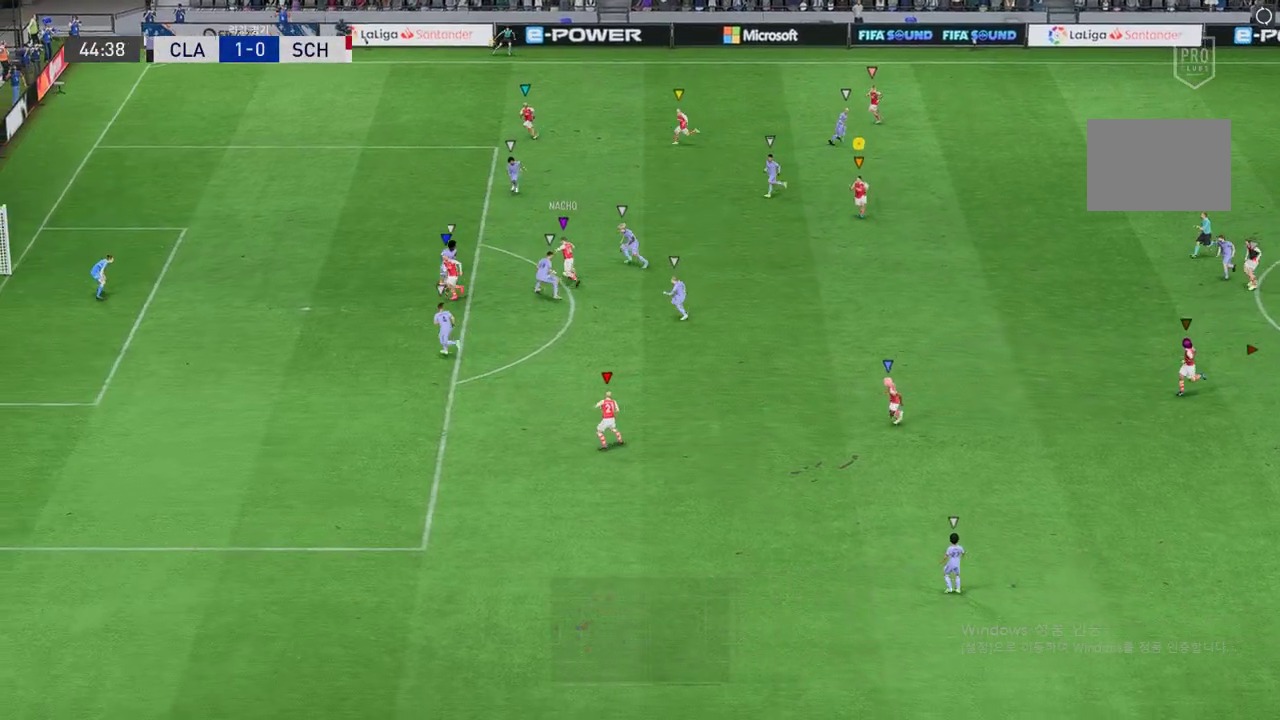
{"buttons": ["R2"], "left_stick": "down-left", "events": [[320, "left_stick", "down-left"]]}
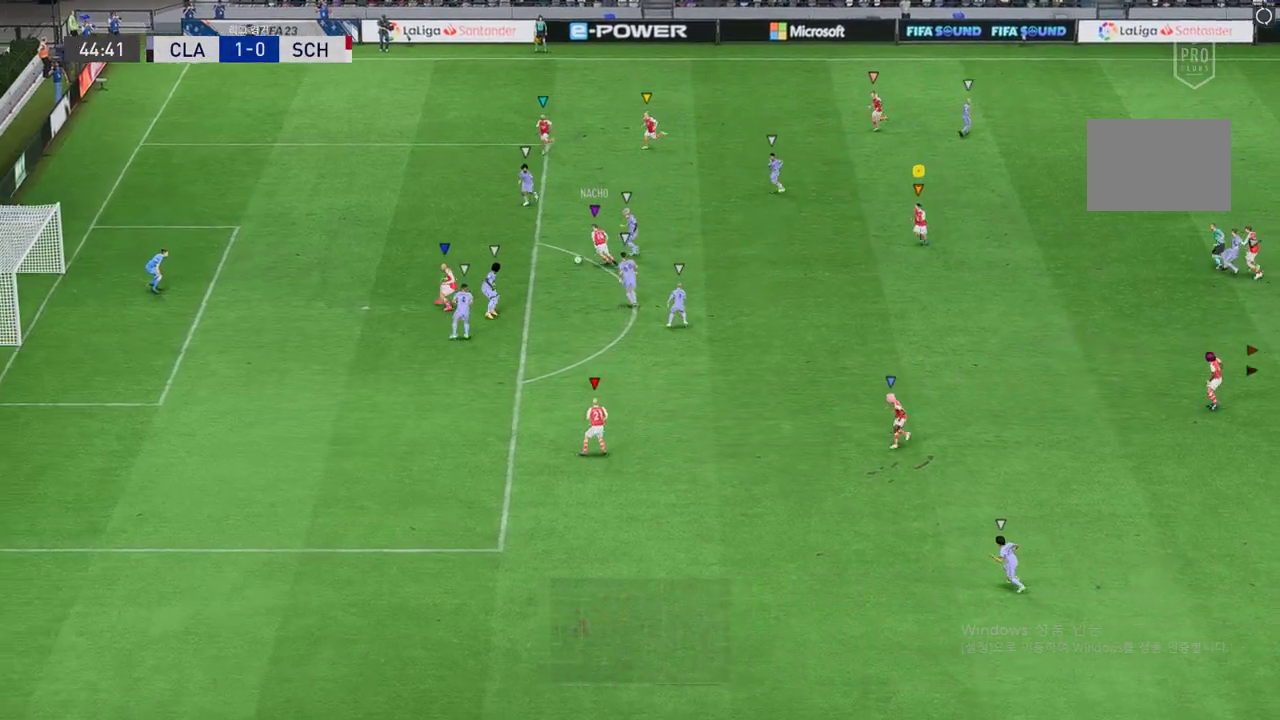
{"buttons": [], "left_stick": "center", "events": [[17, "left_stick", "left"], [252, "R2", "up"], [387, "left_stick", "center"]]}